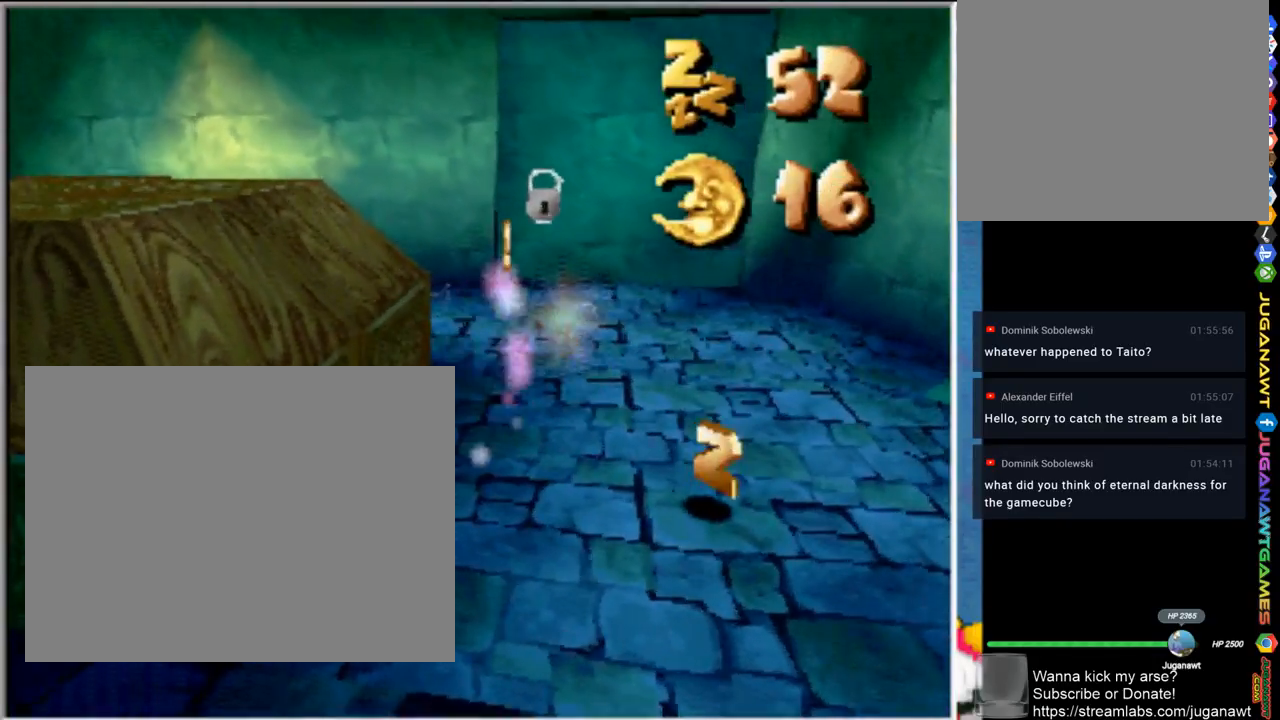
Gameplay with a controller (PlayStation layout); each line is a JSON object with the inputs held at the frame after it. "events" lists button and stick changes between this image and that frame as [ms after this image, input, new state], when the widget could be followed in between.
{"buttons": [], "left_stick": "down-right", "right_stick": "center", "events": [[33, "left_stick", "up-right"], [167, "left_stick", "right"], [317, "left_stick", "down-right"]]}
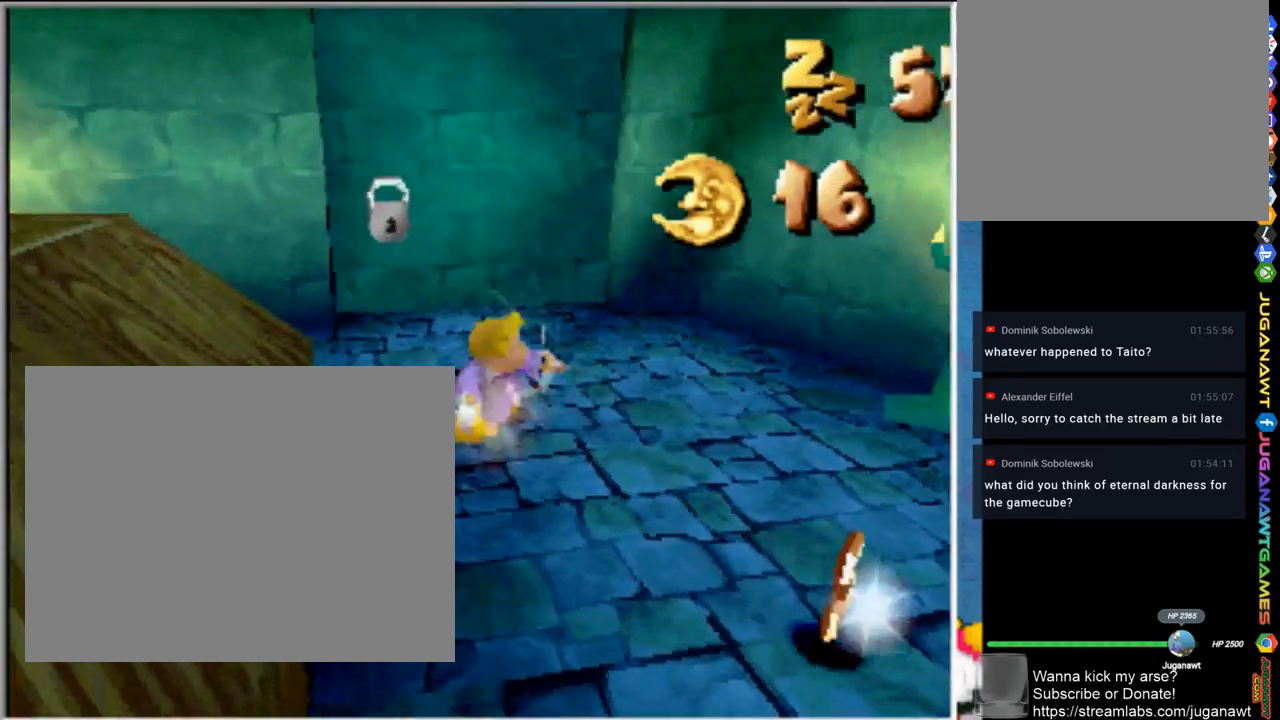
{"buttons": [], "left_stick": "down-right", "right_stick": "center", "events": []}
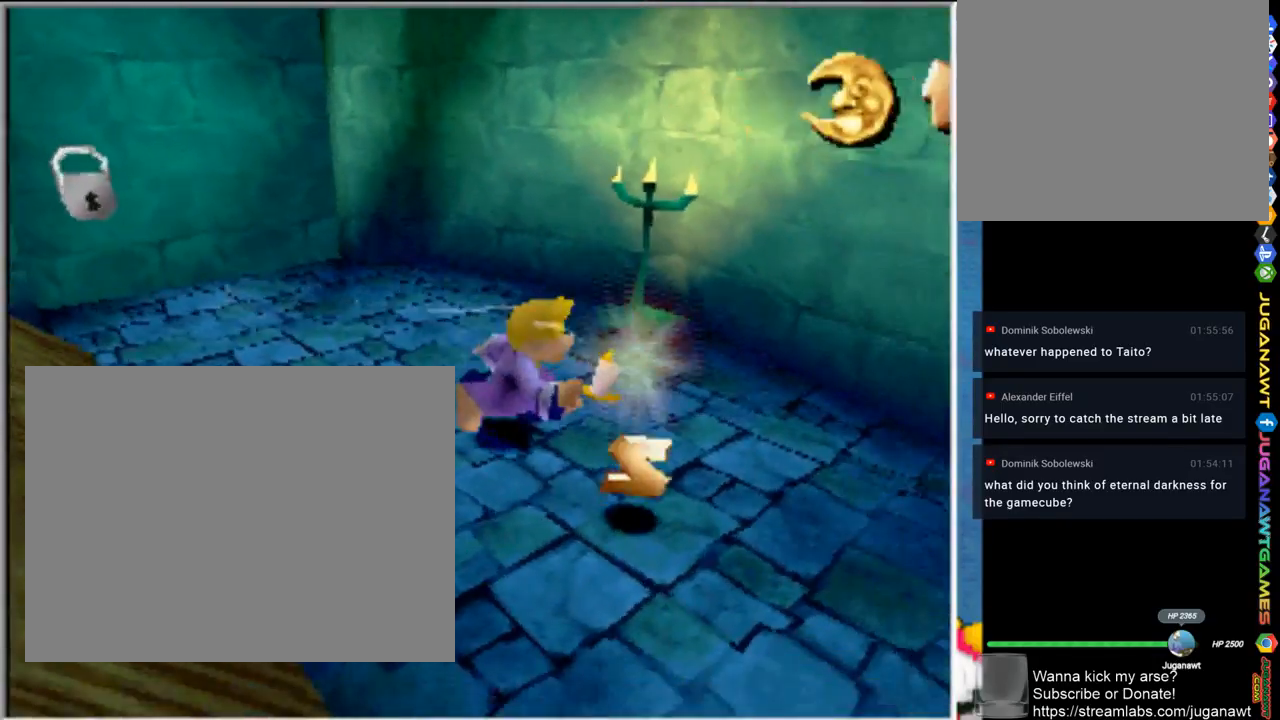
{"buttons": [], "left_stick": "down", "right_stick": "center", "events": [[133, "left_stick", "down"], [267, "left_stick", "down-left"], [400, "left_stick", "down"]]}
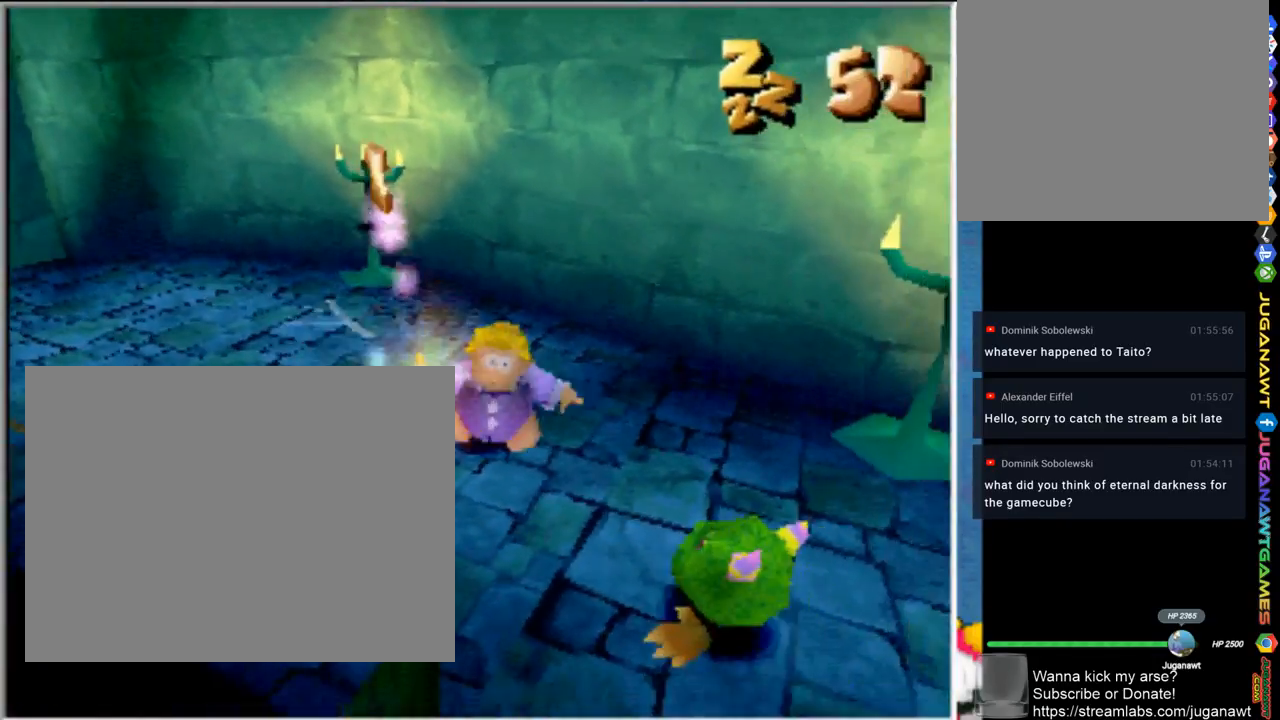
{"buttons": ["SQUARE"], "left_stick": "right", "right_stick": "center", "events": [[133, "left_stick", "down-right"], [233, "SQUARE", "down"], [333, "SQUARE", "up"], [400, "left_stick", "right"], [433, "SQUARE", "down"]]}
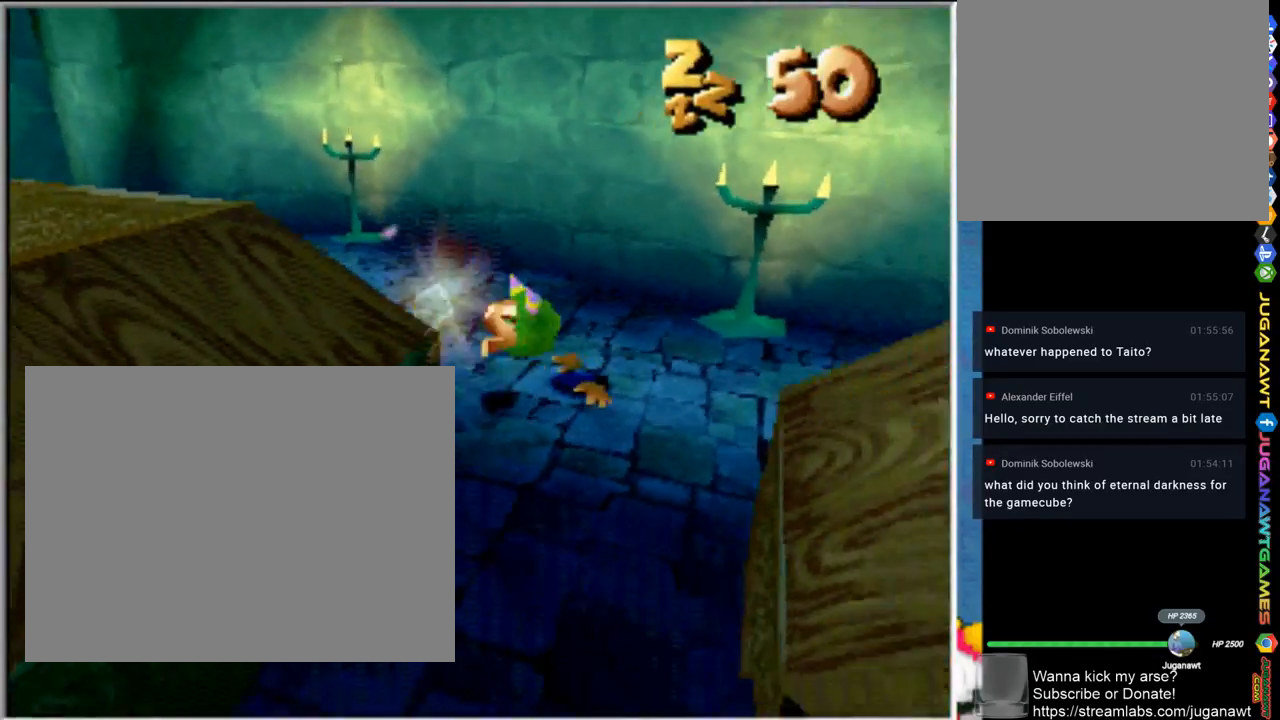
{"buttons": ["SQUARE"], "left_stick": "up", "right_stick": "center", "events": [[33, "SQUARE", "up"], [33, "left_stick", "up-right"], [100, "SQUARE", "down"], [200, "SQUARE", "up"], [200, "left_stick", "up"], [300, "SQUARE", "down"], [400, "SQUARE", "up"], [500, "SQUARE", "down"]]}
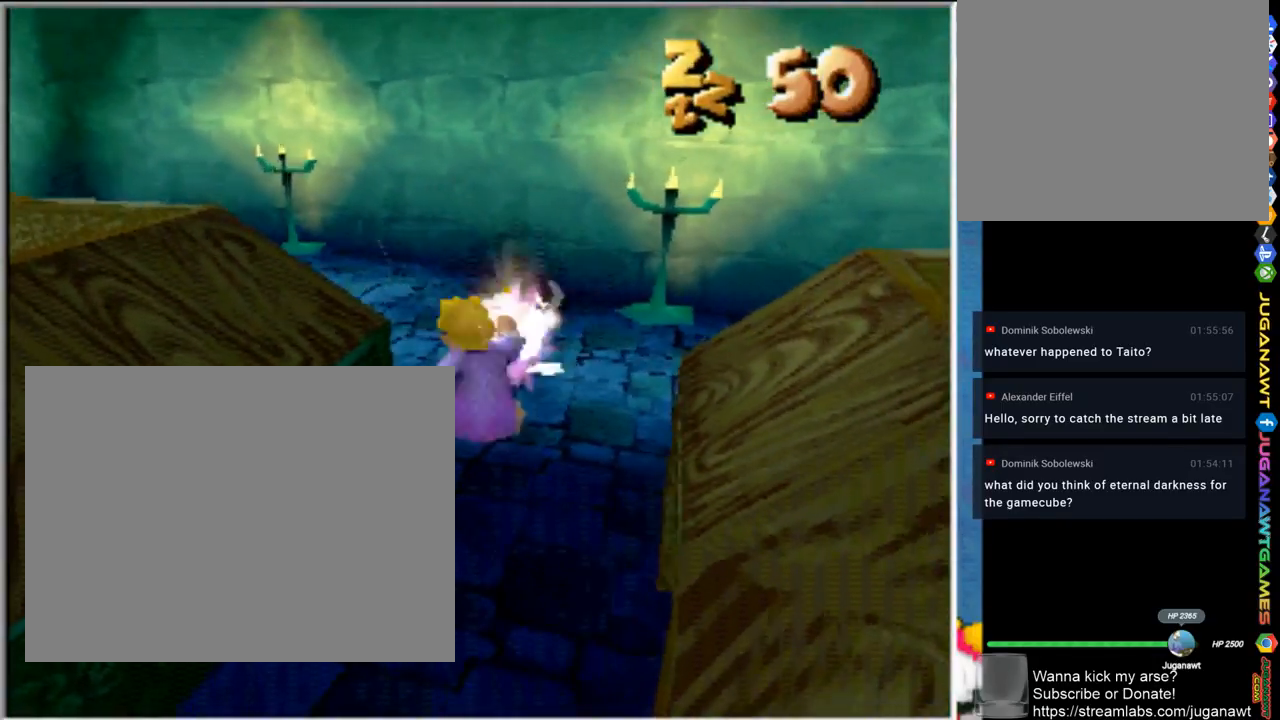
{"buttons": [], "left_stick": "up", "right_stick": "center", "events": [[100, "SQUARE", "up"], [200, "SQUARE", "down"], [300, "SQUARE", "up"], [400, "SQUARE", "down"], [500, "SQUARE", "up"]]}
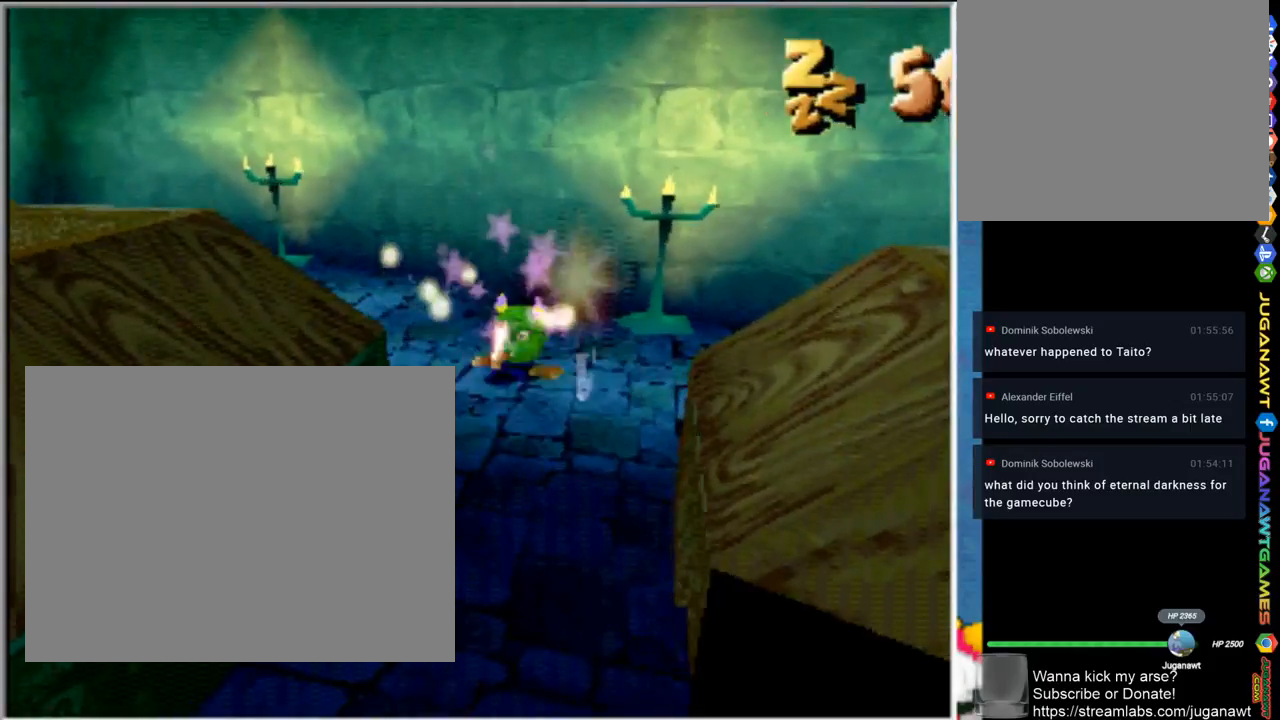
{"buttons": ["SQUARE"], "left_stick": "up", "right_stick": "center", "events": [[100, "SQUARE", "down"], [167, "SQUARE", "up"], [267, "SQUARE", "down"], [333, "SQUARE", "up"], [467, "SQUARE", "down"]]}
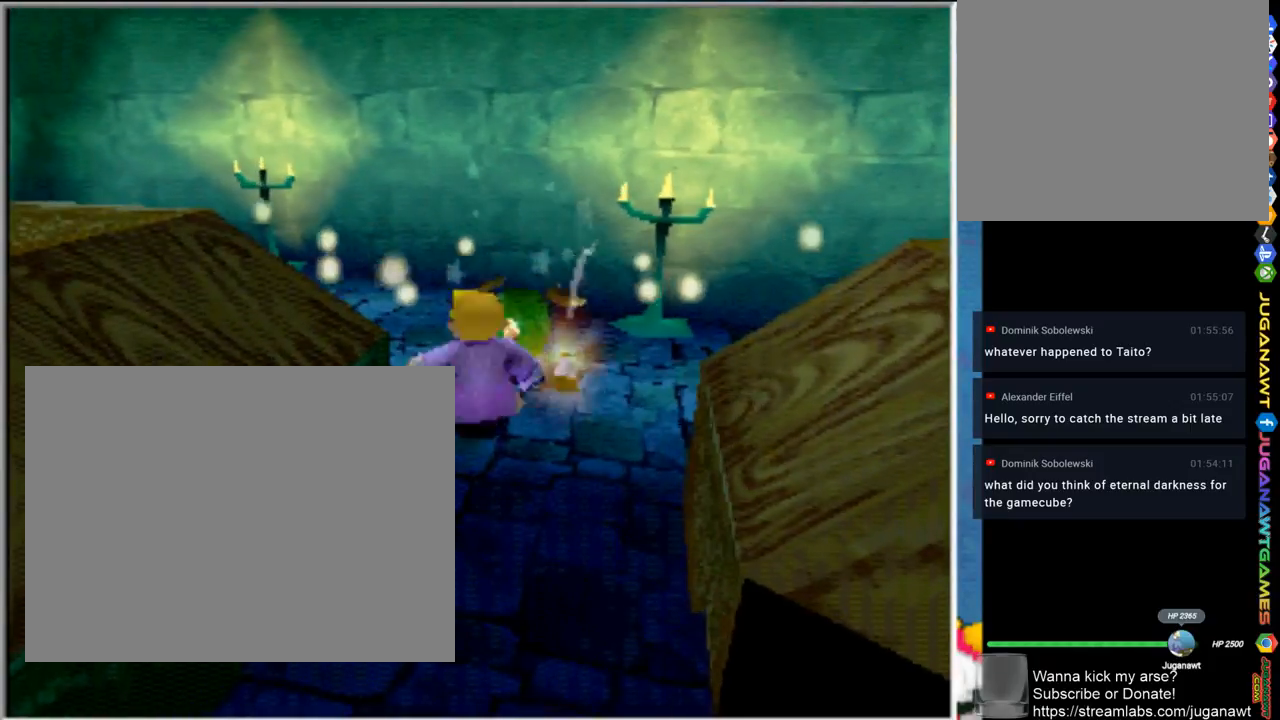
{"buttons": [], "left_stick": "up", "right_stick": "center", "events": [[33, "SQUARE", "up"], [133, "SQUARE", "down"], [233, "SQUARE", "up"], [300, "SQUARE", "down"], [433, "SQUARE", "up"]]}
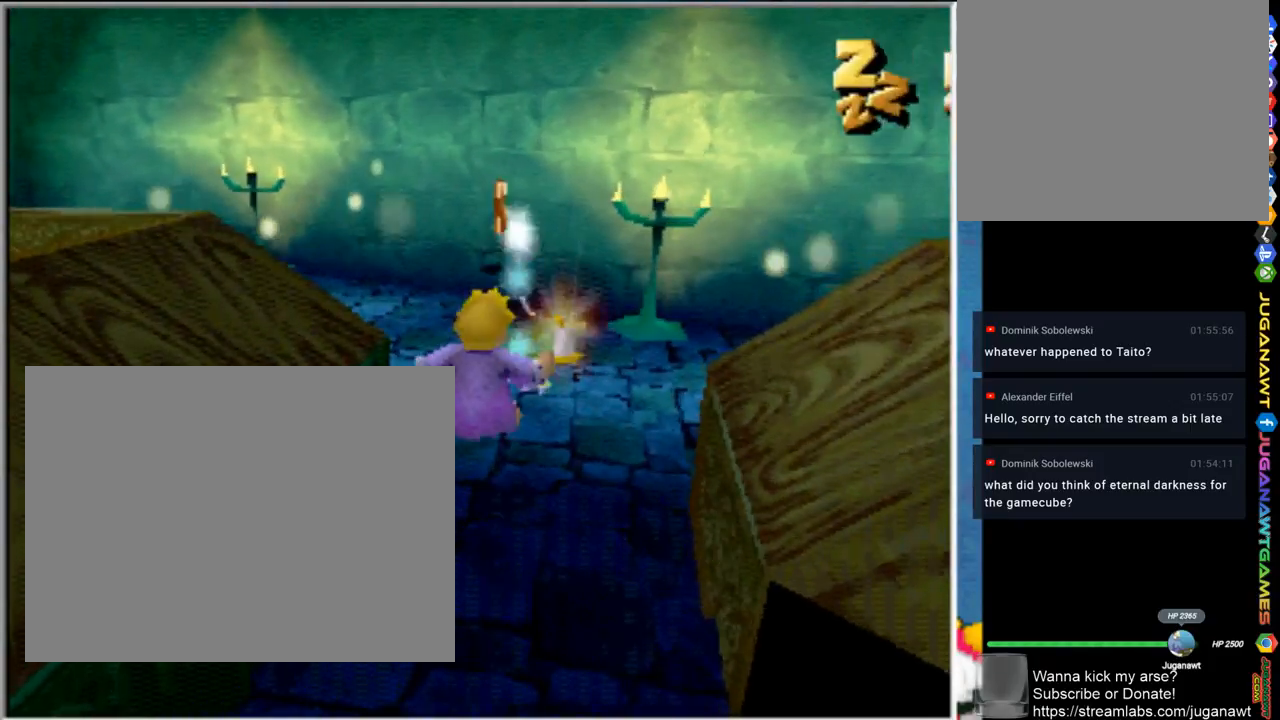
{"buttons": [], "left_stick": "up", "right_stick": "center", "events": []}
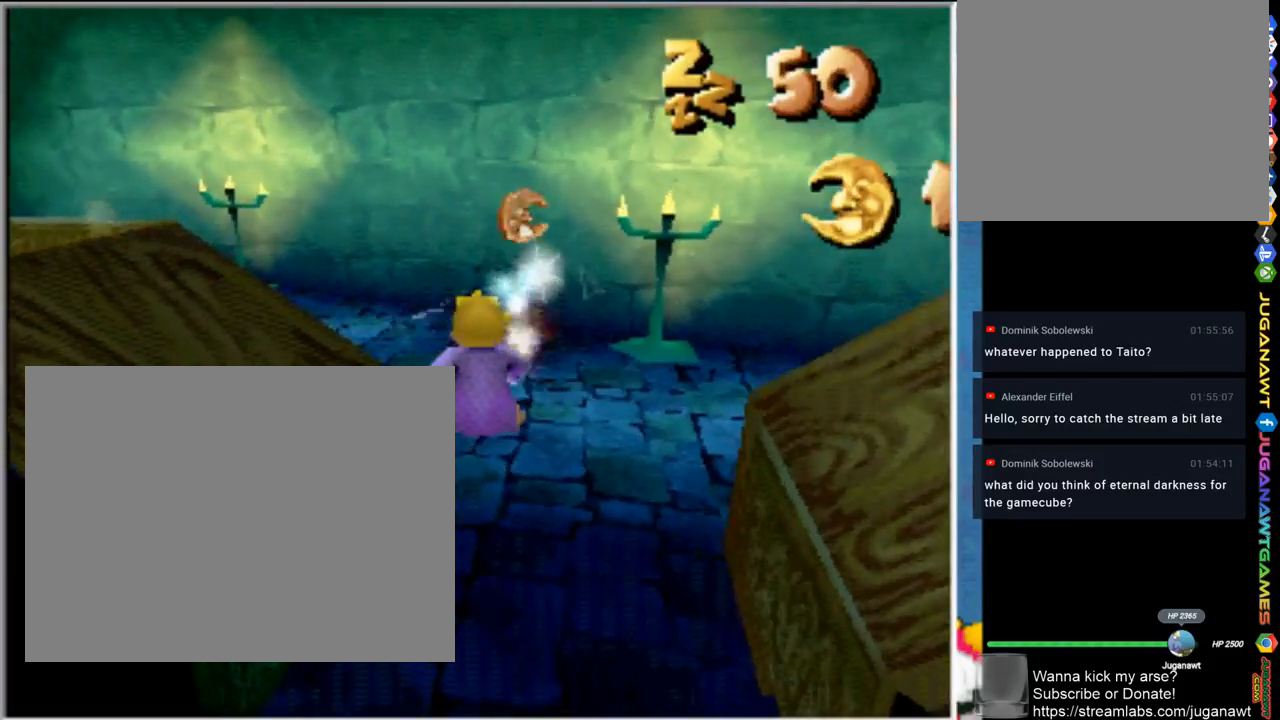
{"buttons": [], "left_stick": "left", "right_stick": "center", "events": [[333, "left_stick", "up-left"], [500, "left_stick", "left"]]}
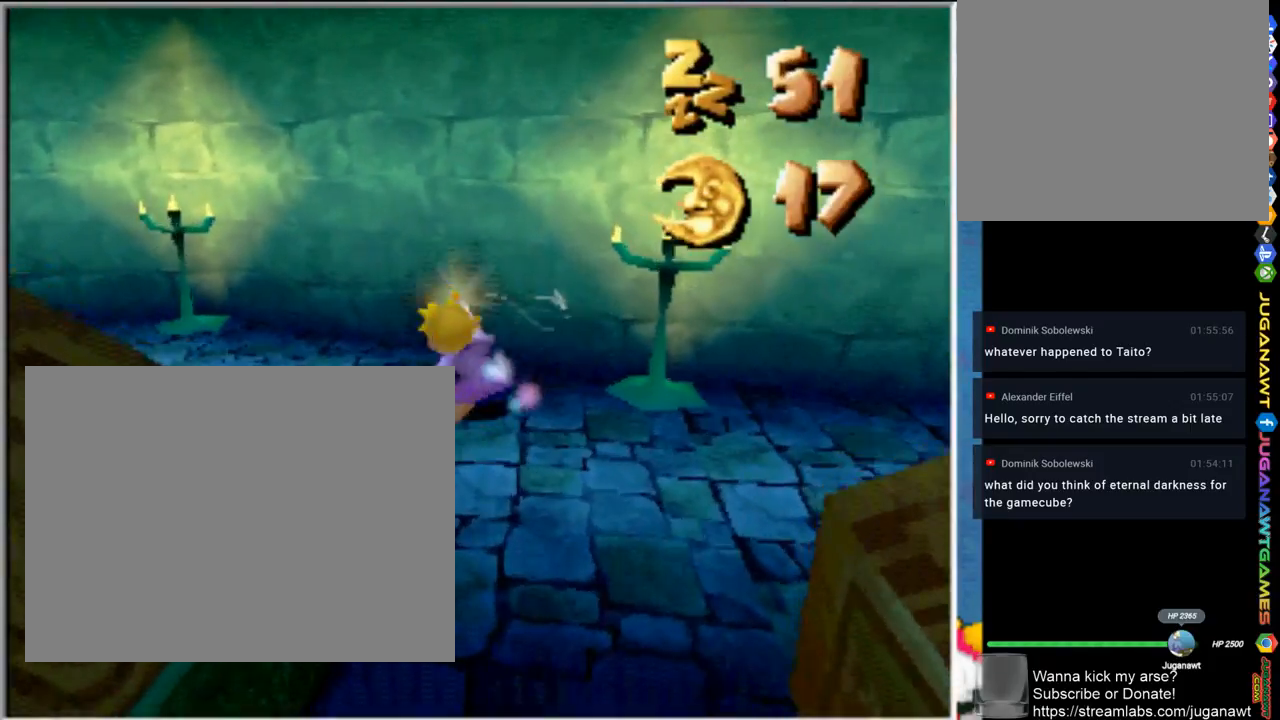
{"buttons": [], "left_stick": "left", "right_stick": "right", "events": [[267, "right_stick", "right"]]}
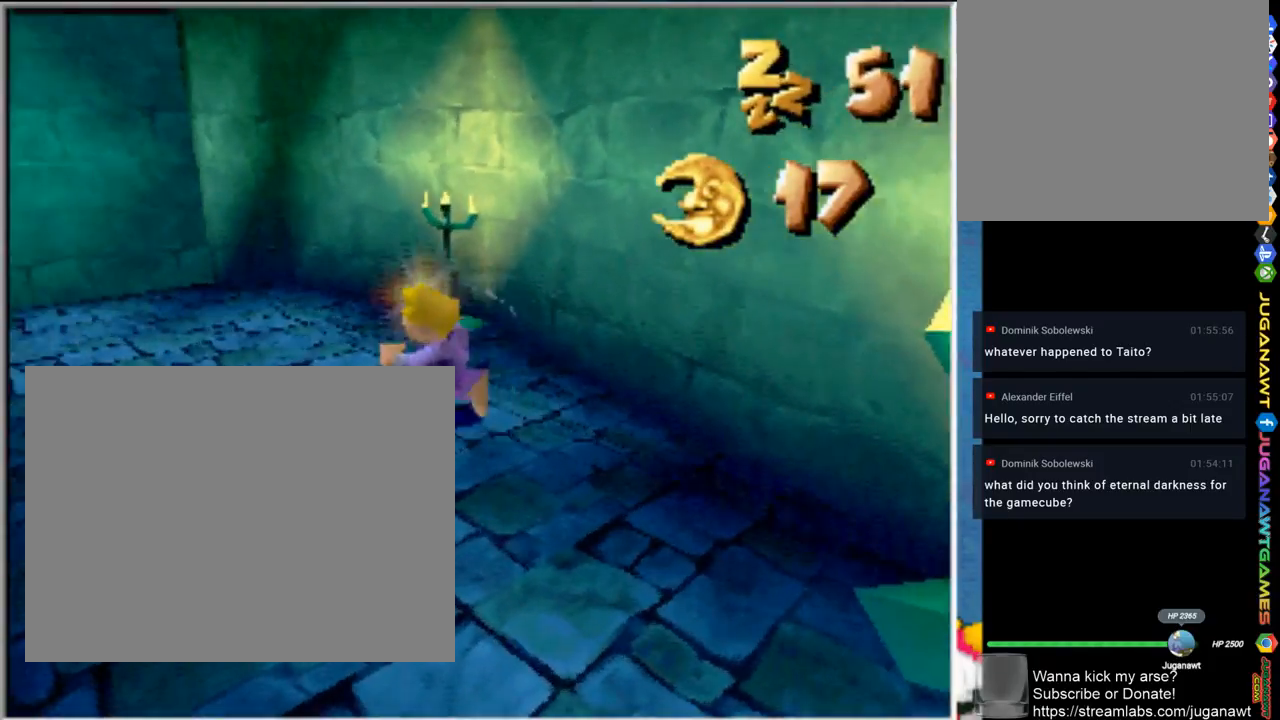
{"buttons": [], "left_stick": "up", "right_stick": "center", "events": [[233, "left_stick", "up-left"], [333, "right_stick", "center"], [400, "left_stick", "up"]]}
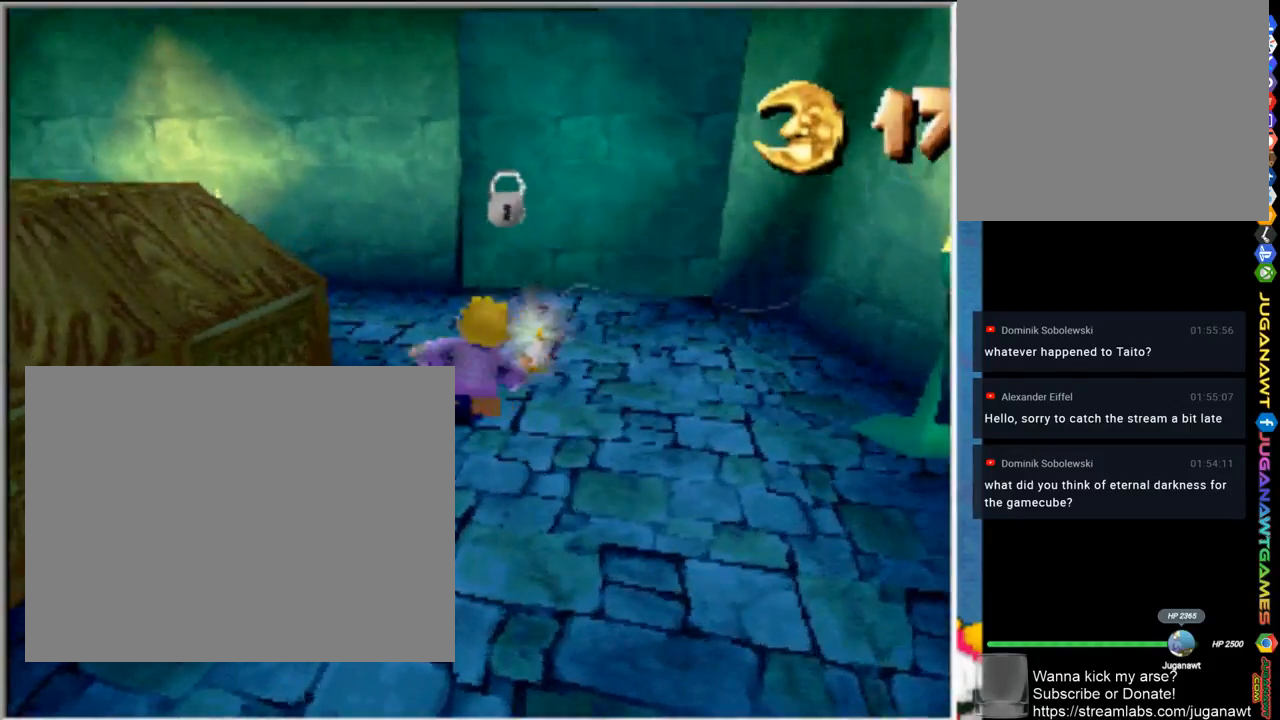
{"buttons": [], "left_stick": "up-left", "right_stick": "center", "events": [[467, "left_stick", "up-left"]]}
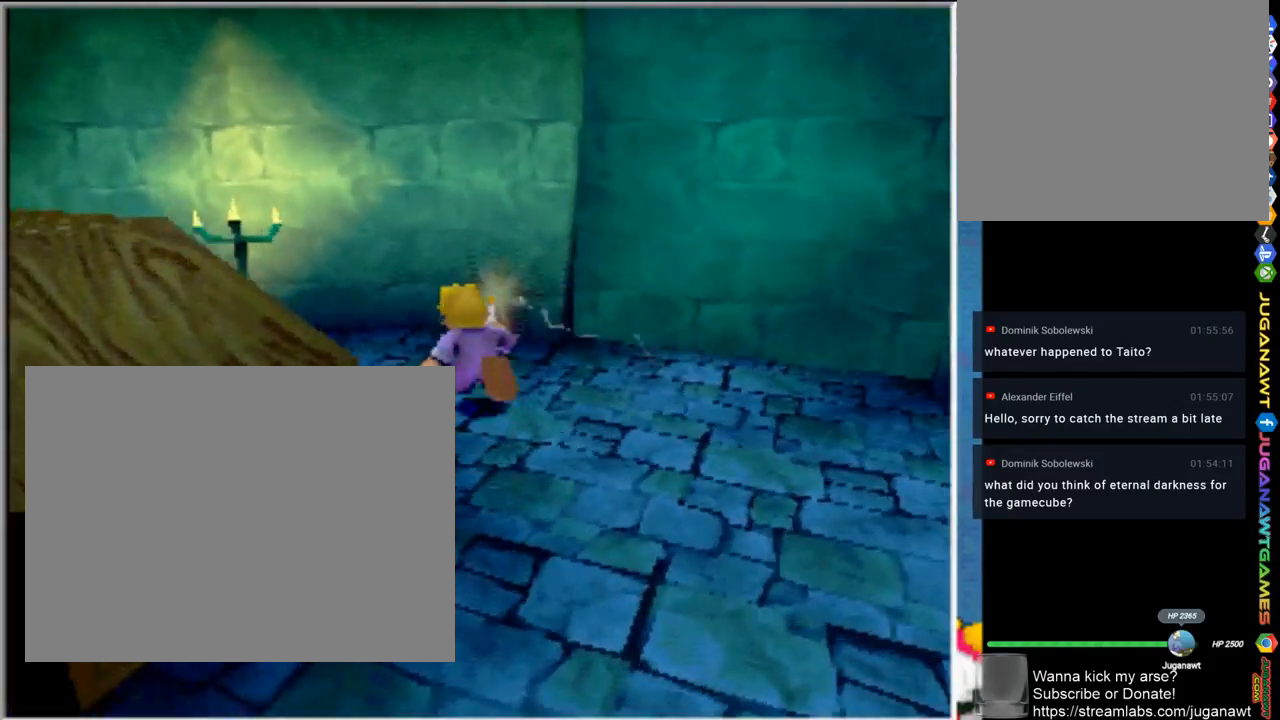
{"buttons": [], "left_stick": "left", "right_stick": "center", "events": [[100, "right_stick", "right"], [167, "left_stick", "left"], [500, "right_stick", "center"]]}
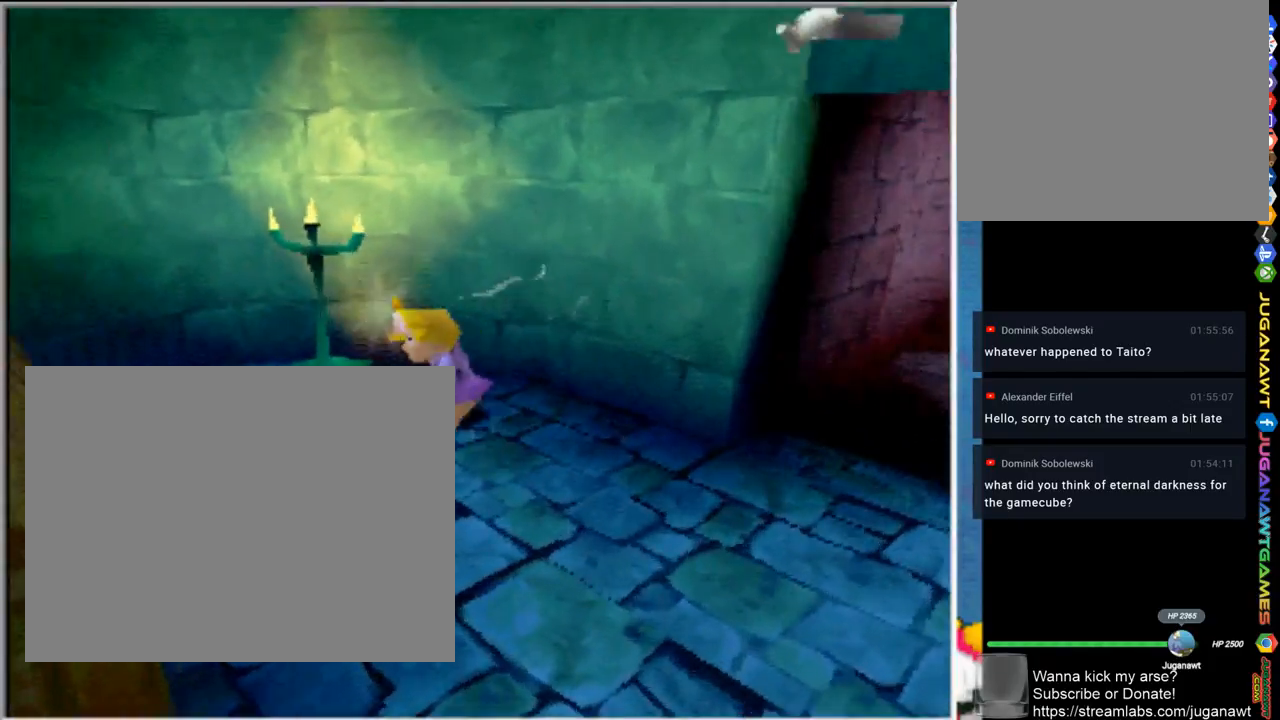
{"buttons": [], "left_stick": "up", "right_stick": "center", "events": [[300, "left_stick", "up-left"], [433, "left_stick", "up"]]}
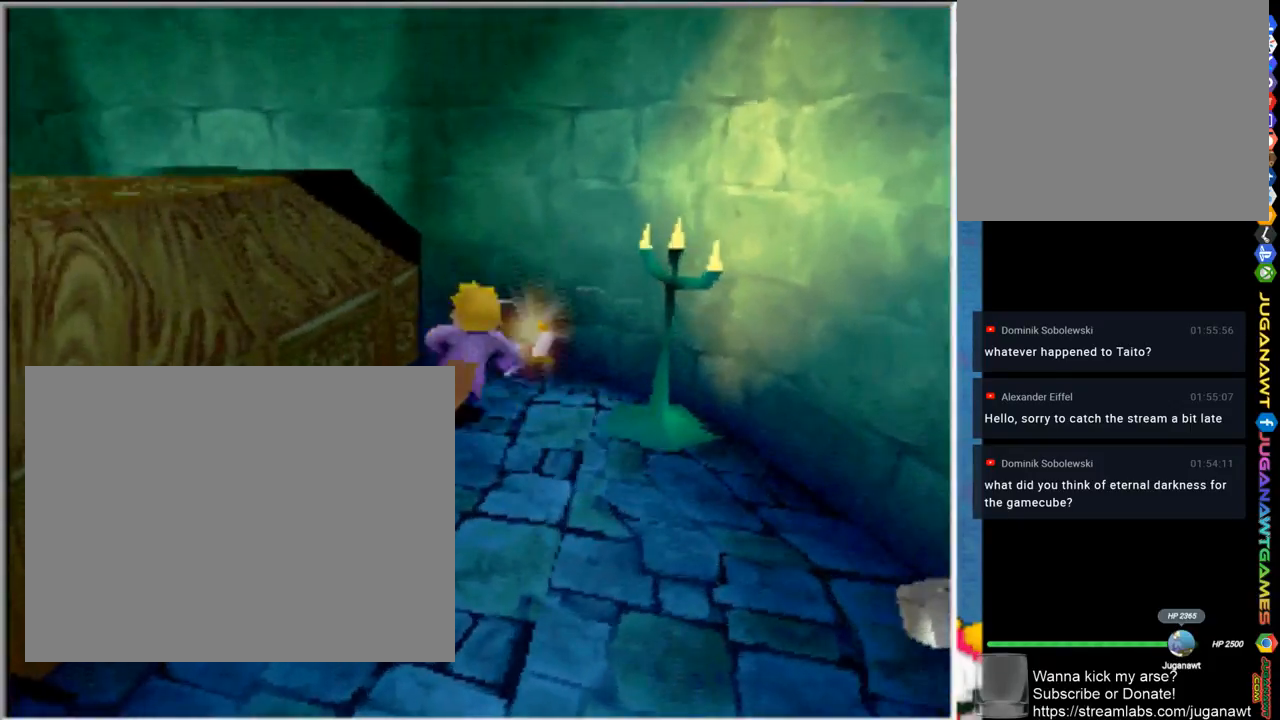
{"buttons": ["CROSS"], "left_stick": "left", "right_stick": "center", "events": [[367, "left_stick", "up-left"], [400, "CROSS", "down"], [467, "left_stick", "left"]]}
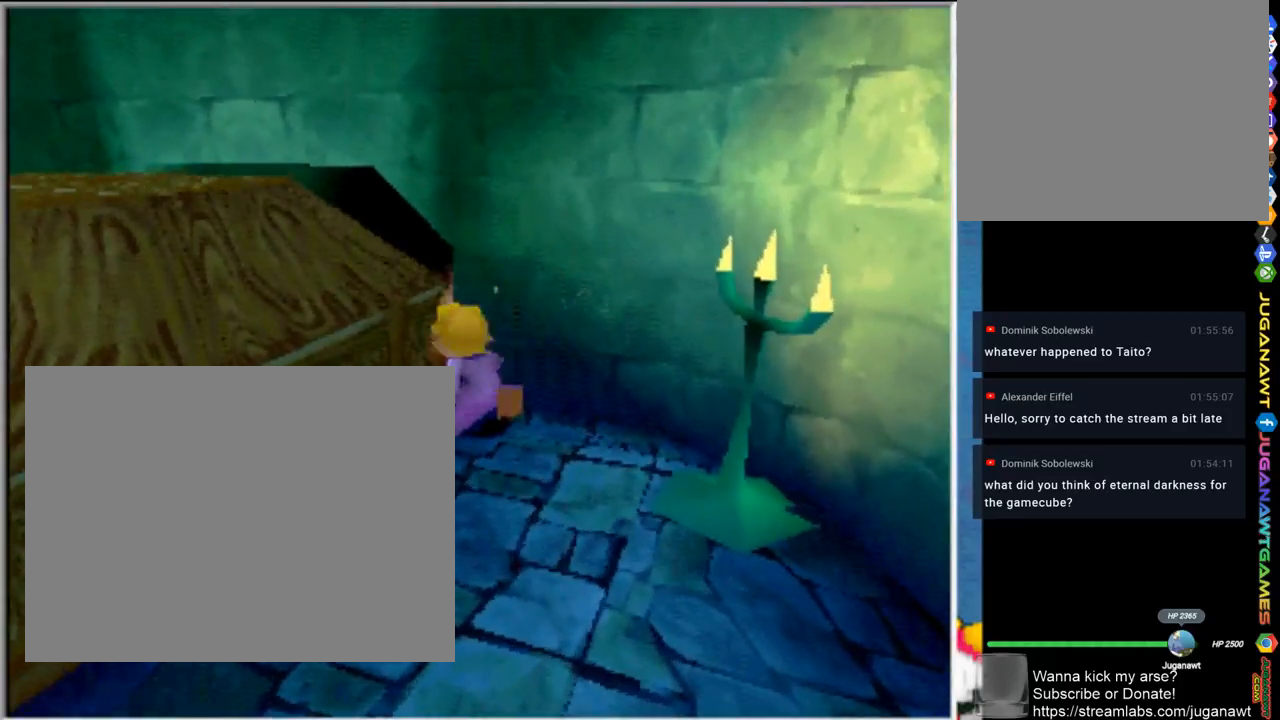
{"buttons": ["CROSS"], "left_stick": "left", "right_stick": "center", "events": []}
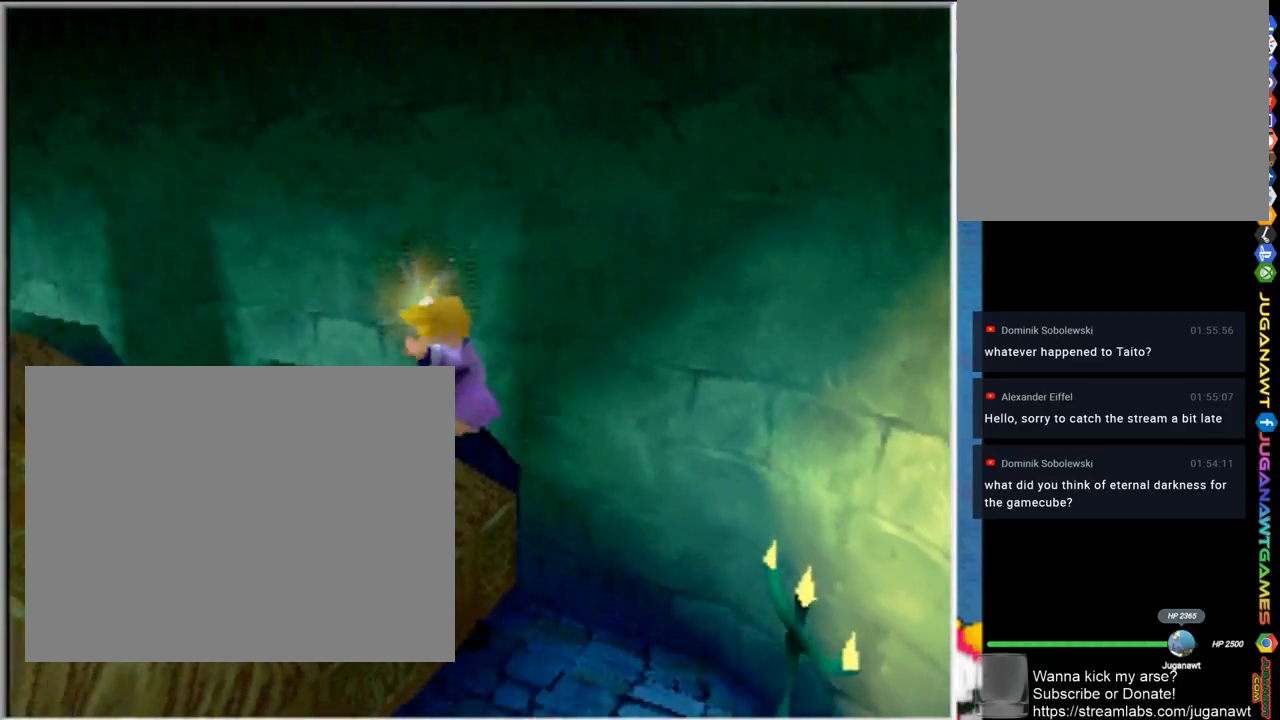
{"buttons": ["CROSS"], "left_stick": "left", "right_stick": "center", "events": [[67, "CROSS", "up"], [367, "CROSS", "down"]]}
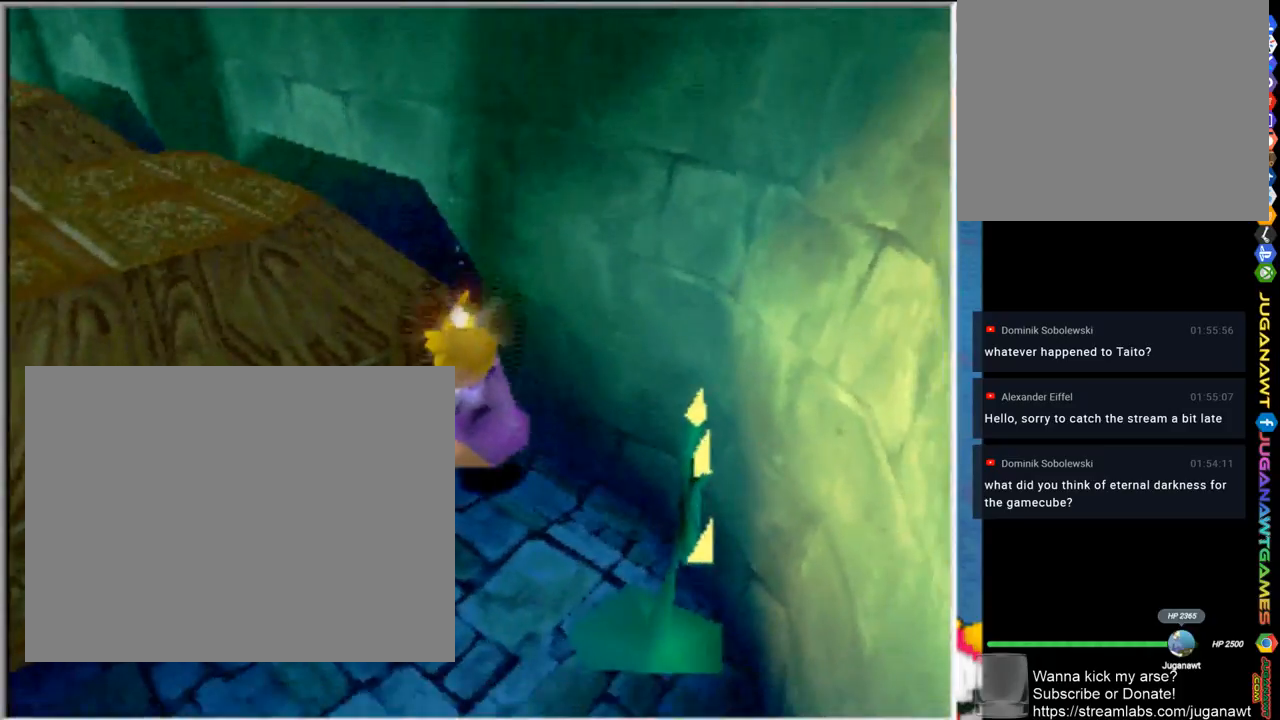
{"buttons": ["CROSS"], "left_stick": "left", "right_stick": "center", "events": [[333, "CROSS", "up"], [500, "CROSS", "down"]]}
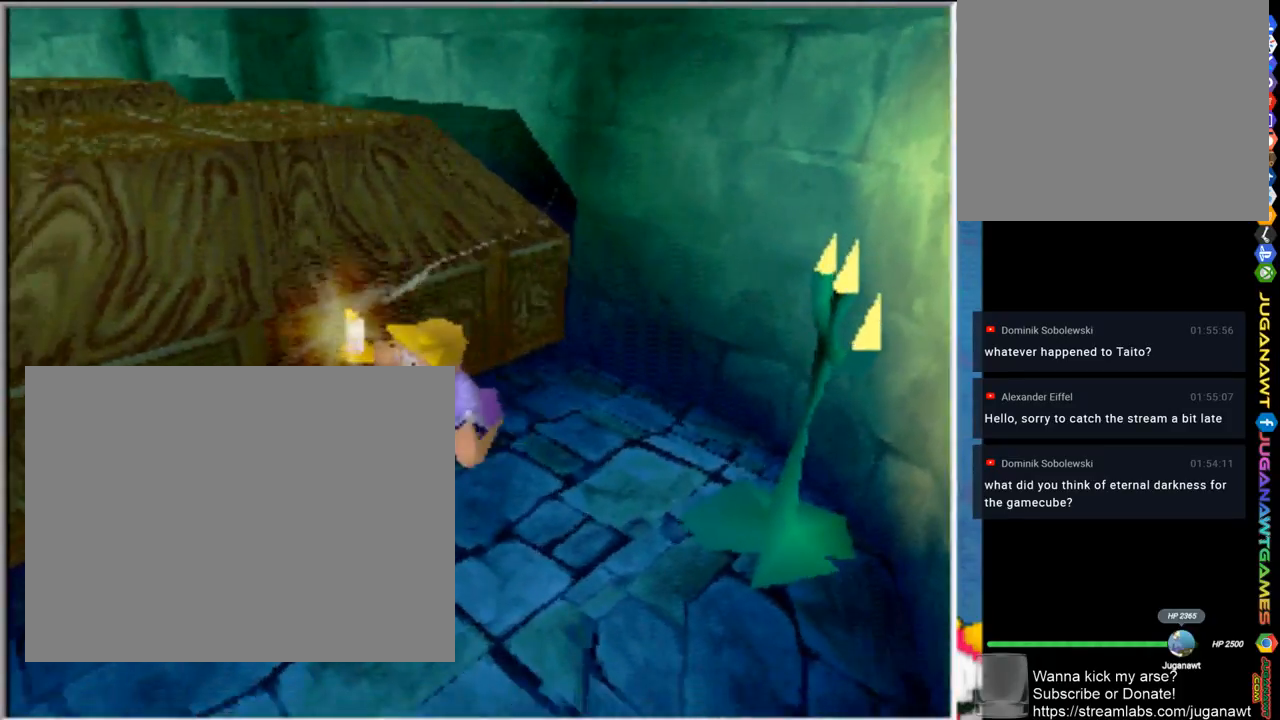
{"buttons": ["CROSS"], "left_stick": "up", "right_stick": "center", "events": [[150, "left_stick", "up-left"], [450, "left_stick", "up"]]}
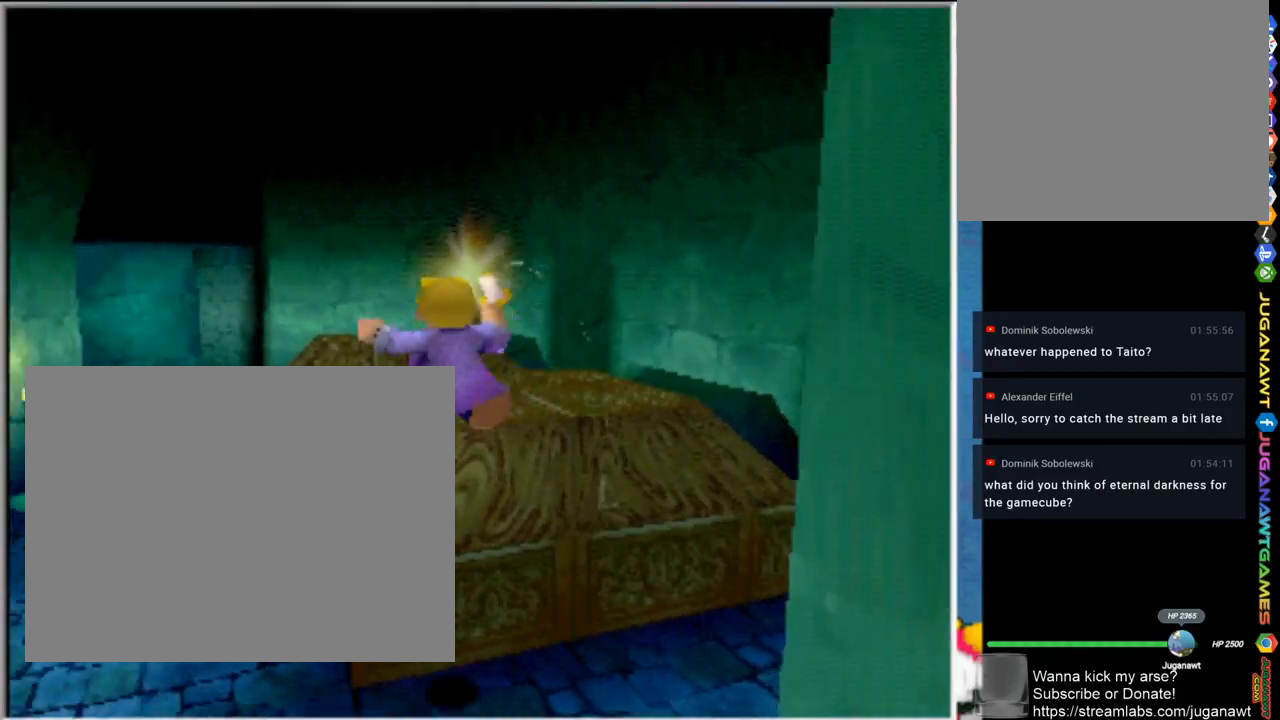
{"buttons": [], "left_stick": "up", "right_stick": "center", "events": [[333, "CROSS", "up"]]}
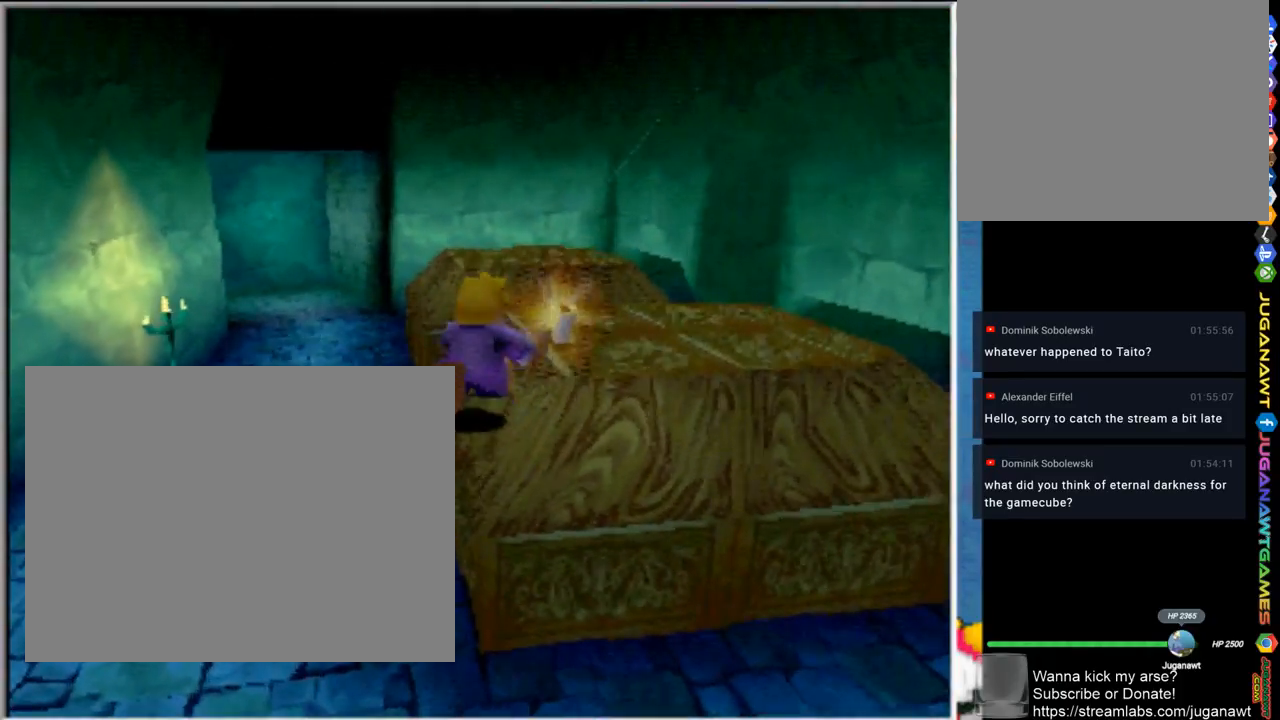
{"buttons": ["CROSS"], "left_stick": "up-right", "right_stick": "center", "events": [[300, "left_stick", "up-right"], [467, "CROSS", "down"]]}
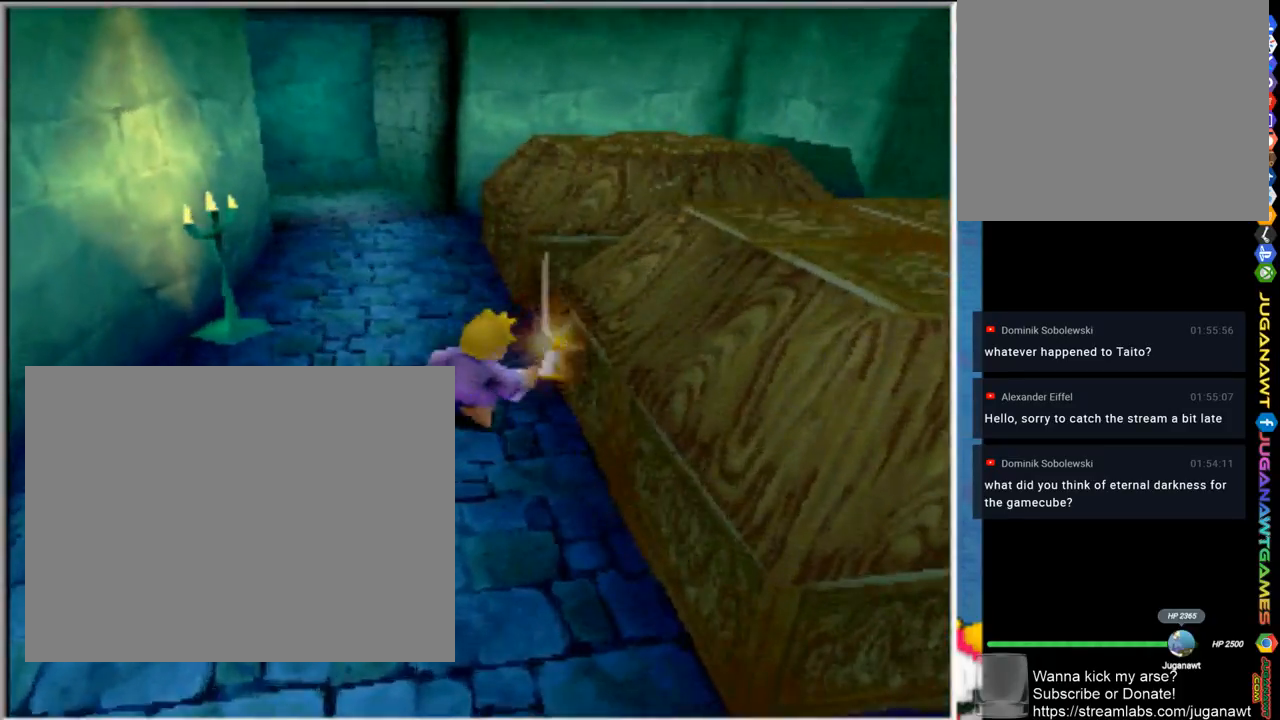
{"buttons": [], "left_stick": "up-right", "right_stick": "center", "events": [[33, "CROSS", "up"], [67, "CROSS", "down"], [100, "CROSS", "up"]]}
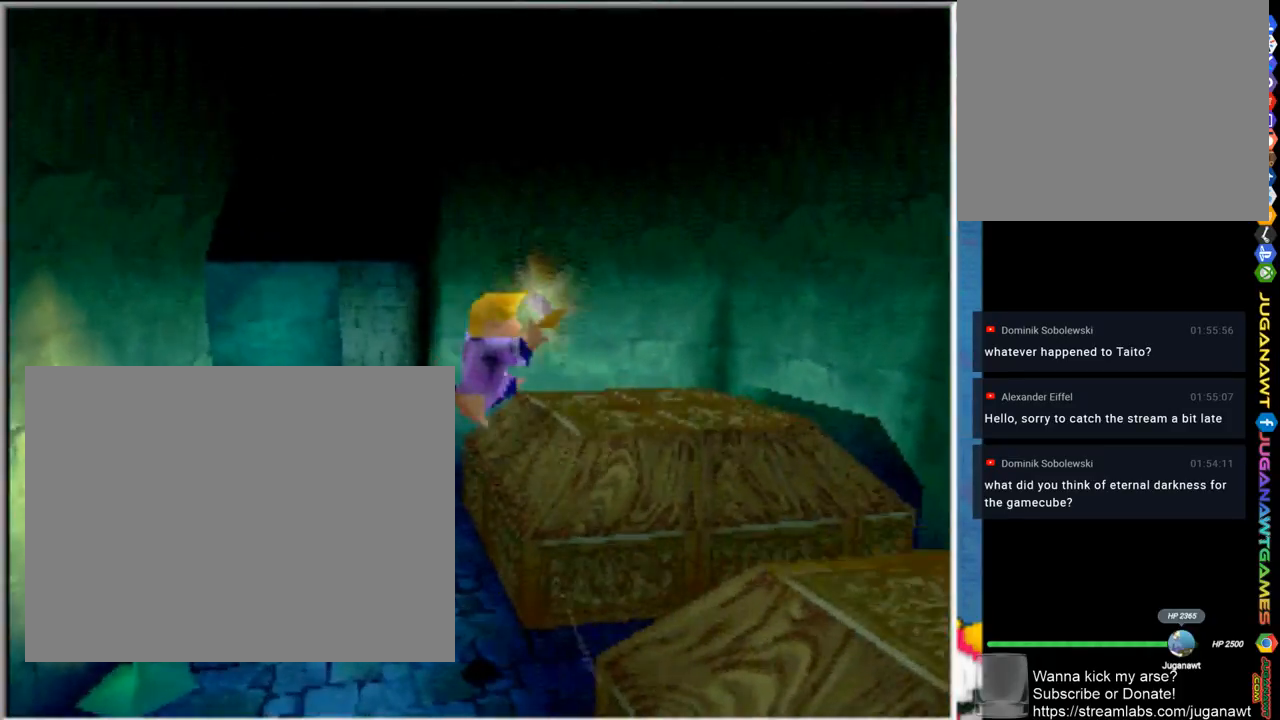
{"buttons": ["CROSS"], "left_stick": "up", "right_stick": "center", "events": [[367, "CROSS", "down"], [500, "left_stick", "up"]]}
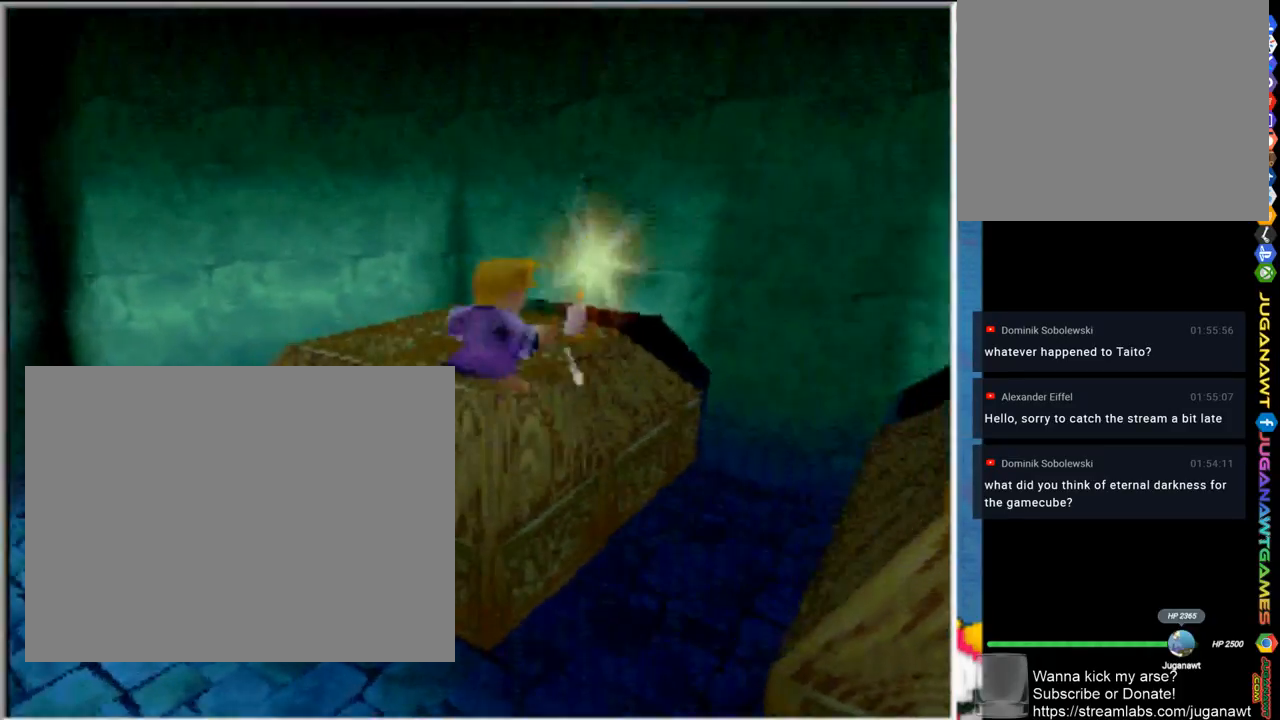
{"buttons": [], "left_stick": "left", "right_stick": "center", "events": [[167, "left_stick", "up-left"], [233, "CROSS", "up"], [333, "left_stick", "left"]]}
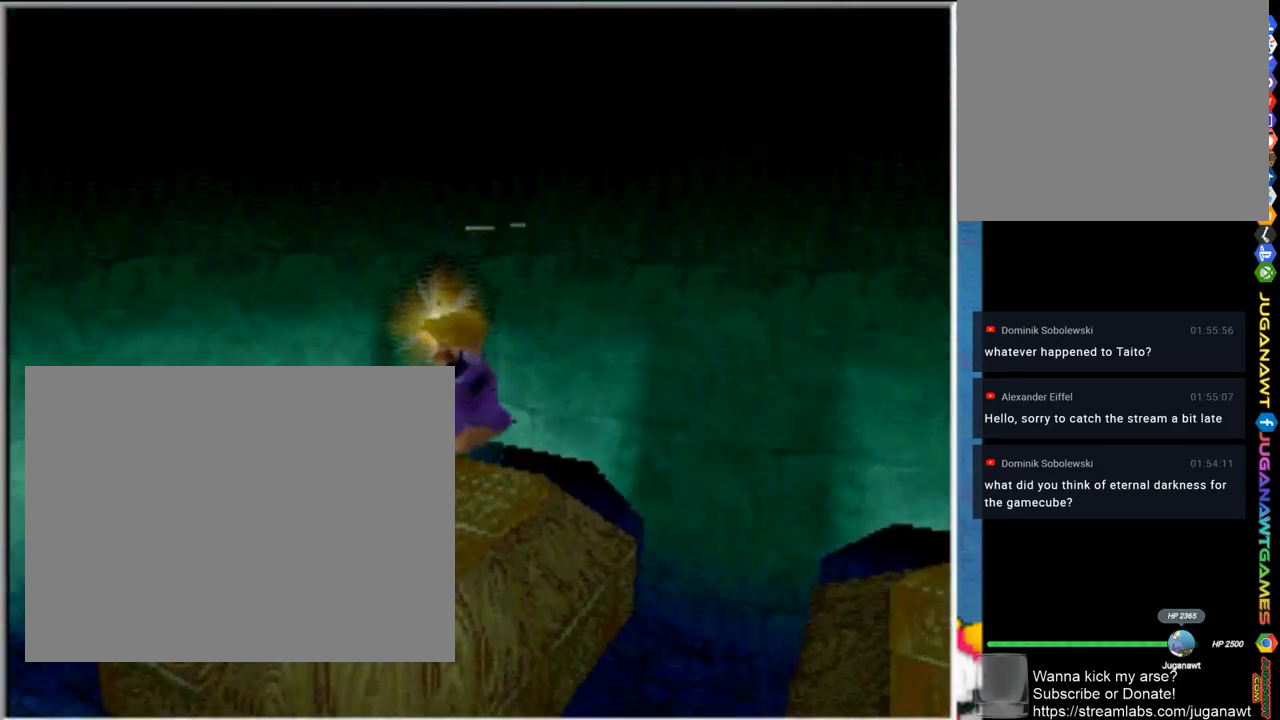
{"buttons": [], "left_stick": "down-left", "right_stick": "center", "events": [[50, "left_stick", "down-left"]]}
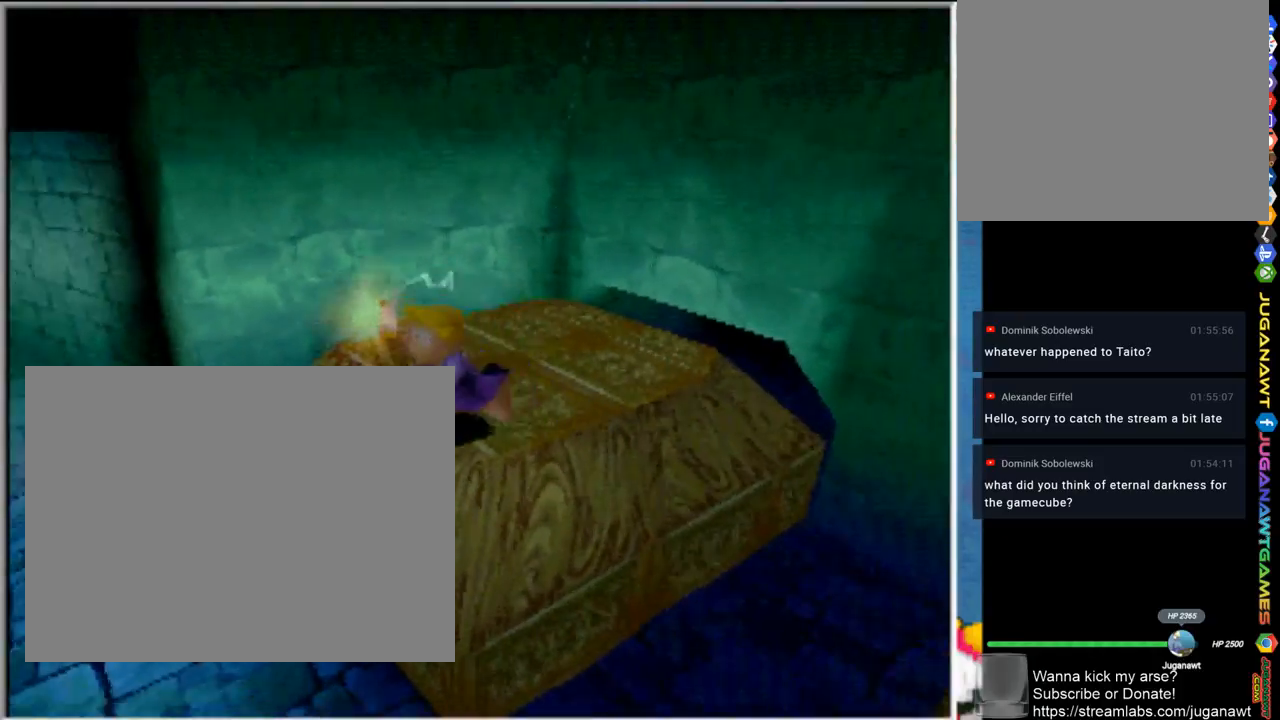
{"buttons": [], "left_stick": "down-left", "right_stick": "center", "events": []}
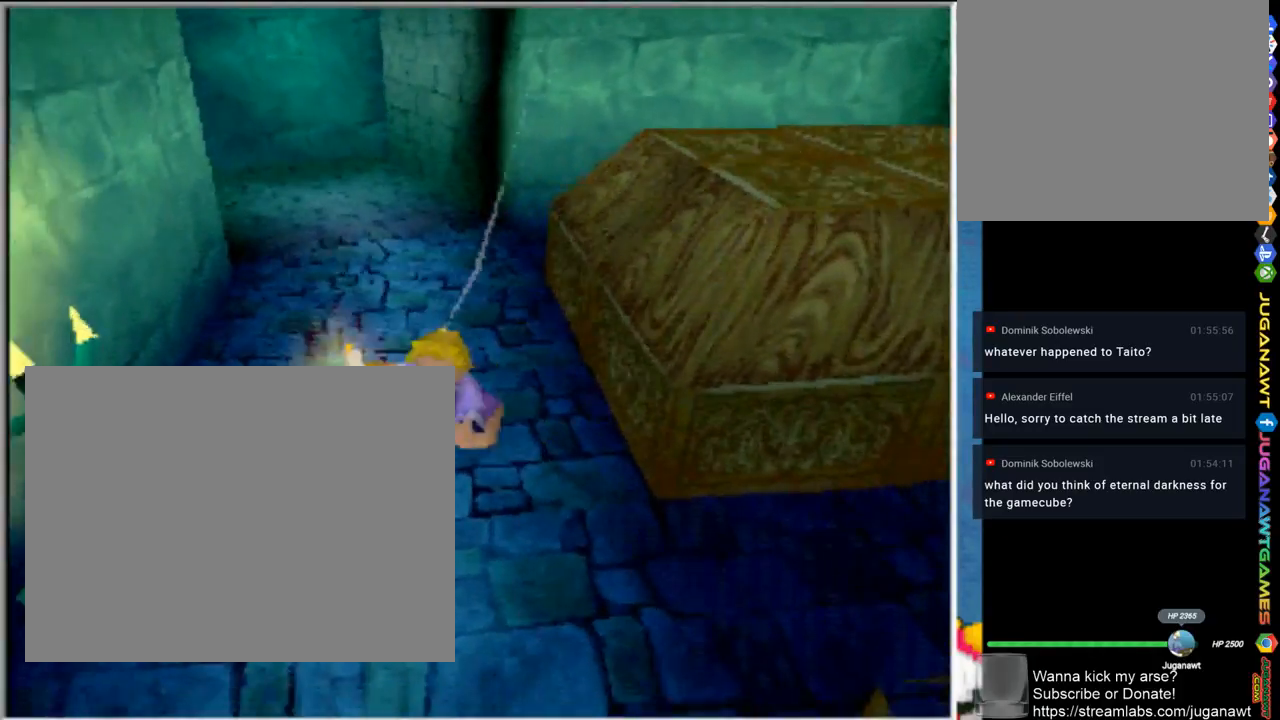
{"buttons": [], "left_stick": "down-left", "right_stick": "right", "events": [[500, "right_stick", "right"]]}
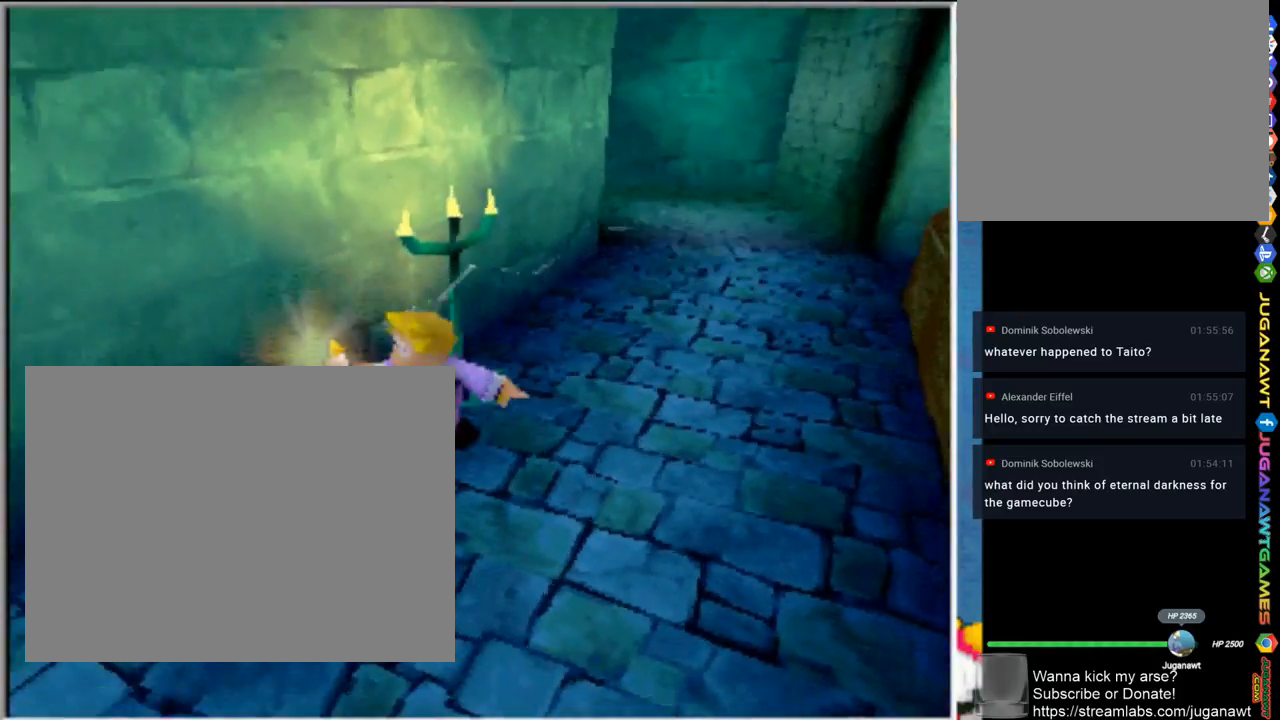
{"buttons": [], "left_stick": "left", "right_stick": "right", "events": [[483, "left_stick", "left"]]}
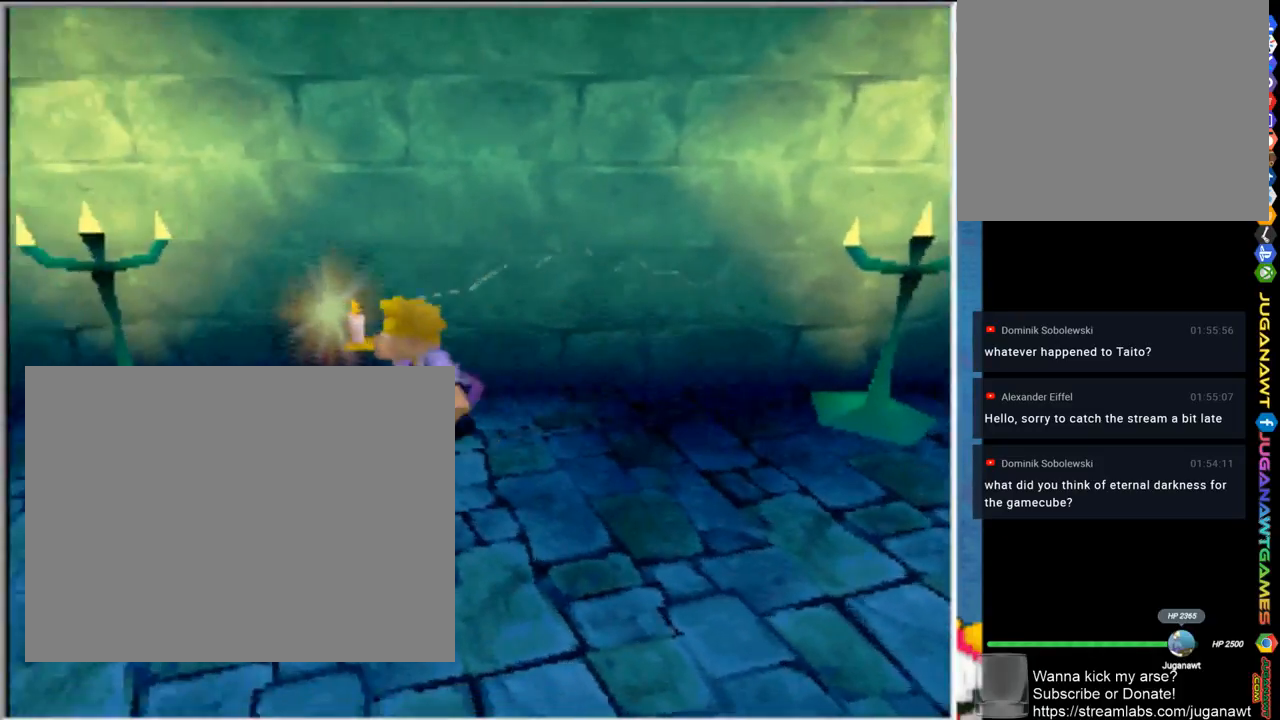
{"buttons": [], "left_stick": "up-left", "right_stick": "right", "events": [[317, "left_stick", "up-left"]]}